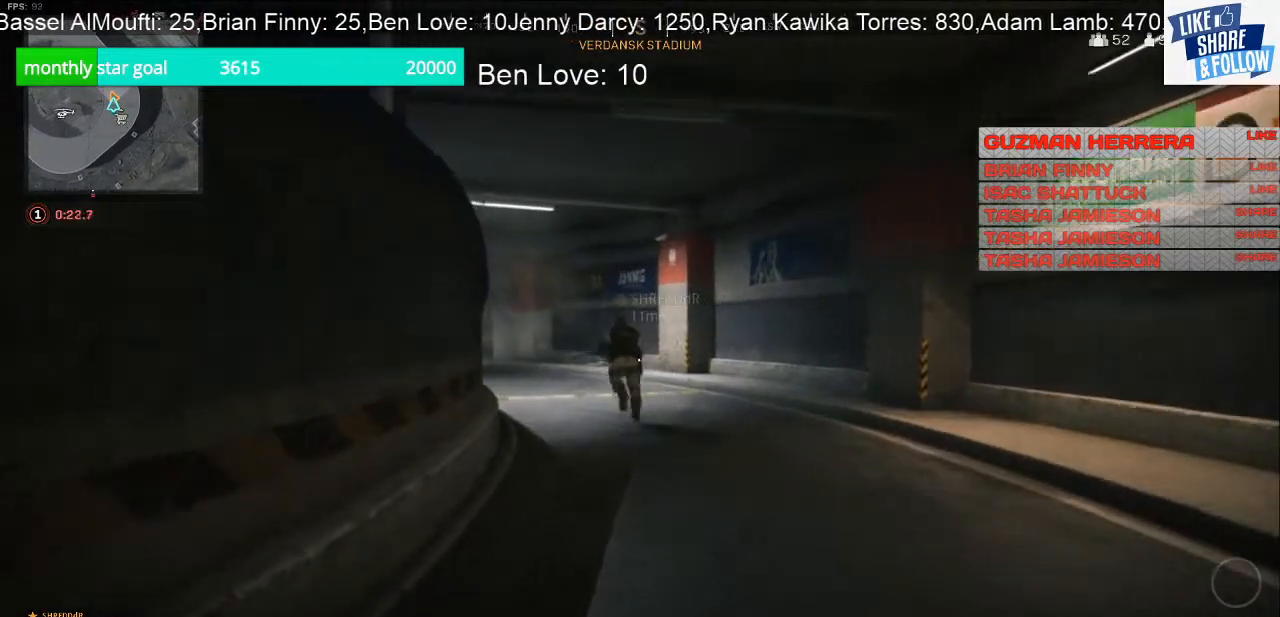
Gameplay with a controller (PlayStation layout); each line is a JSON object with the inputs held at the frame after it. "events" lists button and stick changes between this image and that frame as [ms after this image, input, new state], when the widget could be followed in between. Not read: L3.
{"buttons": ["TOUCHPAD"], "left_stick": "up", "right_stick": "center", "events": [[467, "TOUCHPAD", "down"]]}
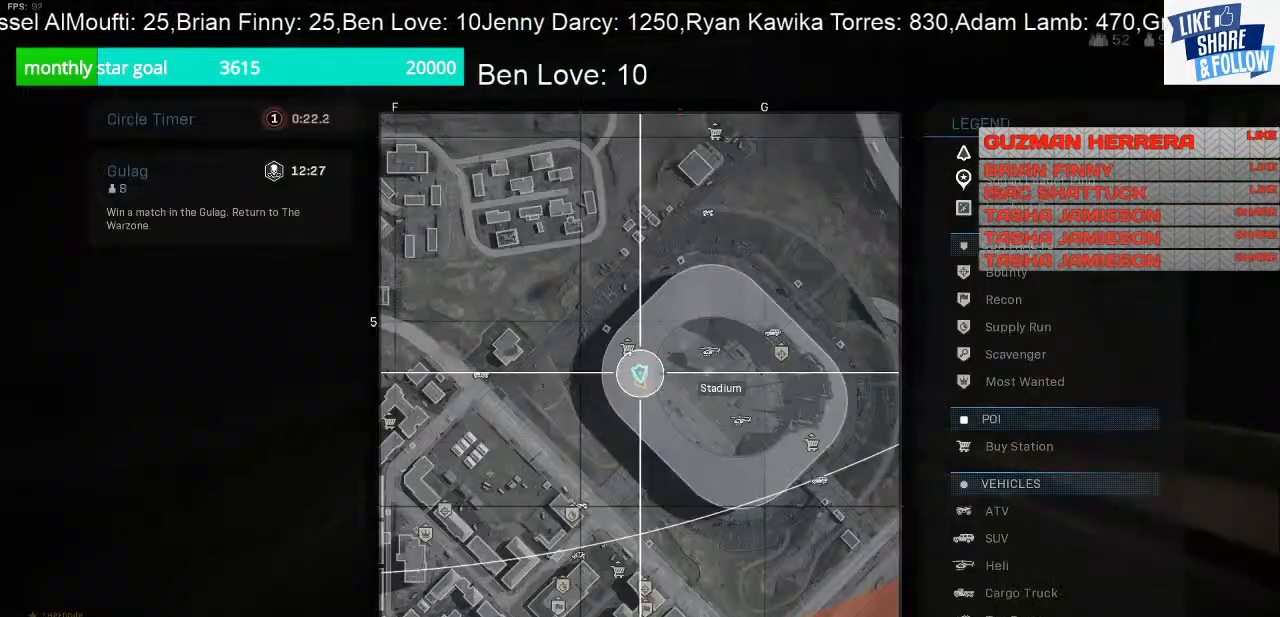
{"buttons": [], "left_stick": "up", "right_stick": "center", "events": [[33, "TOUCHPAD", "up"]]}
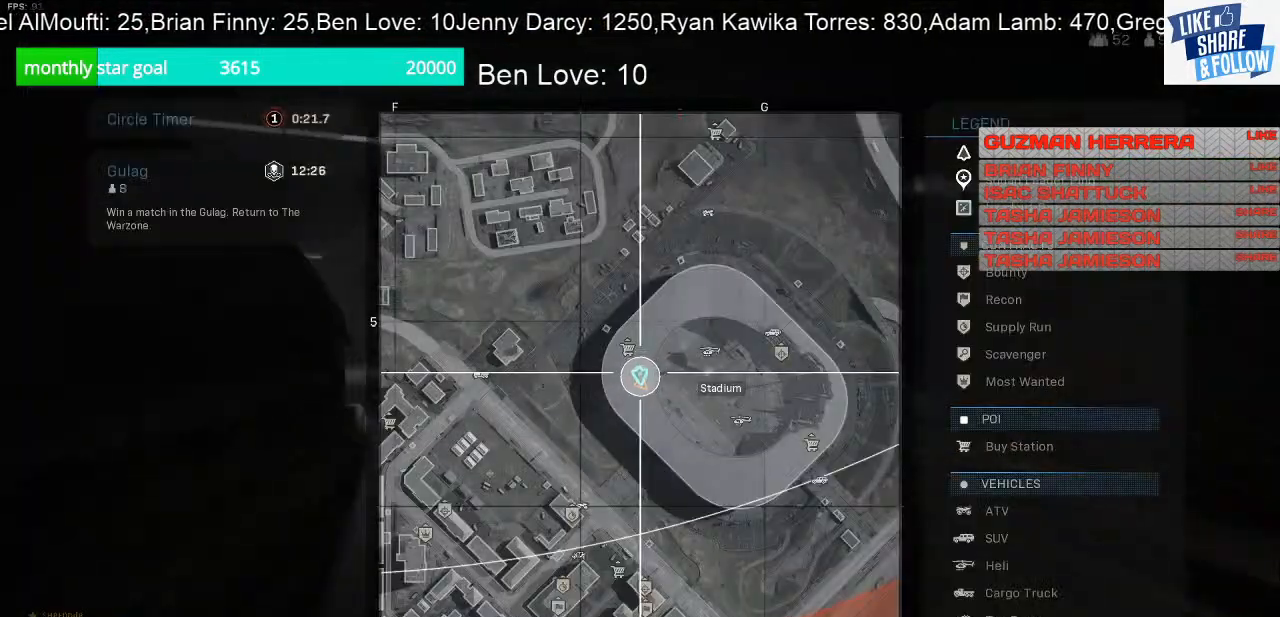
{"buttons": [], "left_stick": "up", "right_stick": "left", "events": [[167, "TOUCHPAD", "down"], [267, "TOUCHPAD", "up"], [467, "right_stick", "left"]]}
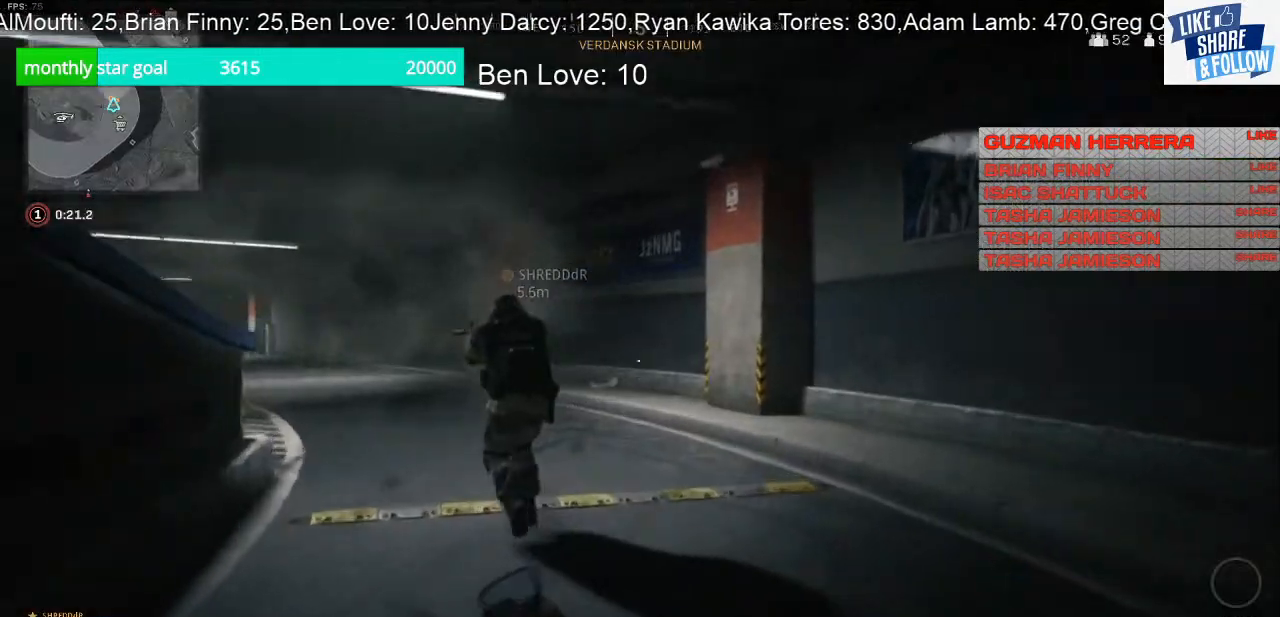
{"buttons": [], "left_stick": "up-right", "right_stick": "left", "events": [[167, "right_stick", "center"], [400, "right_stick", "left"], [467, "left_stick", "up-right"]]}
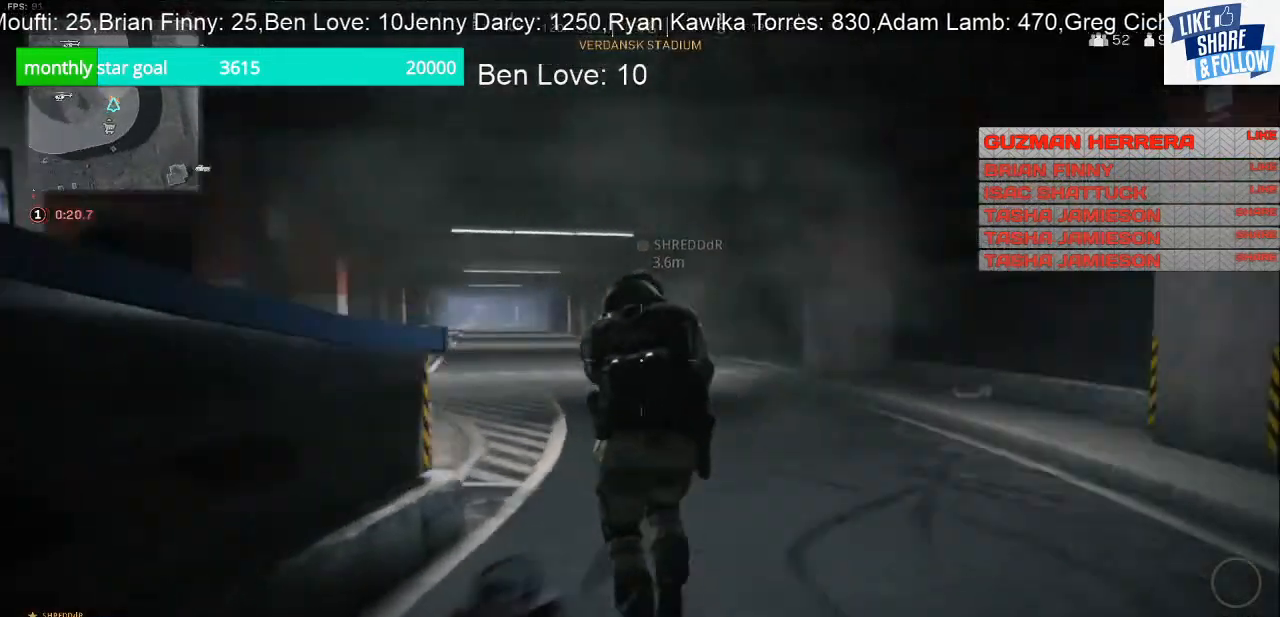
{"buttons": ["L2"], "left_stick": "up-right", "right_stick": "left", "events": [[67, "L2", "down"]]}
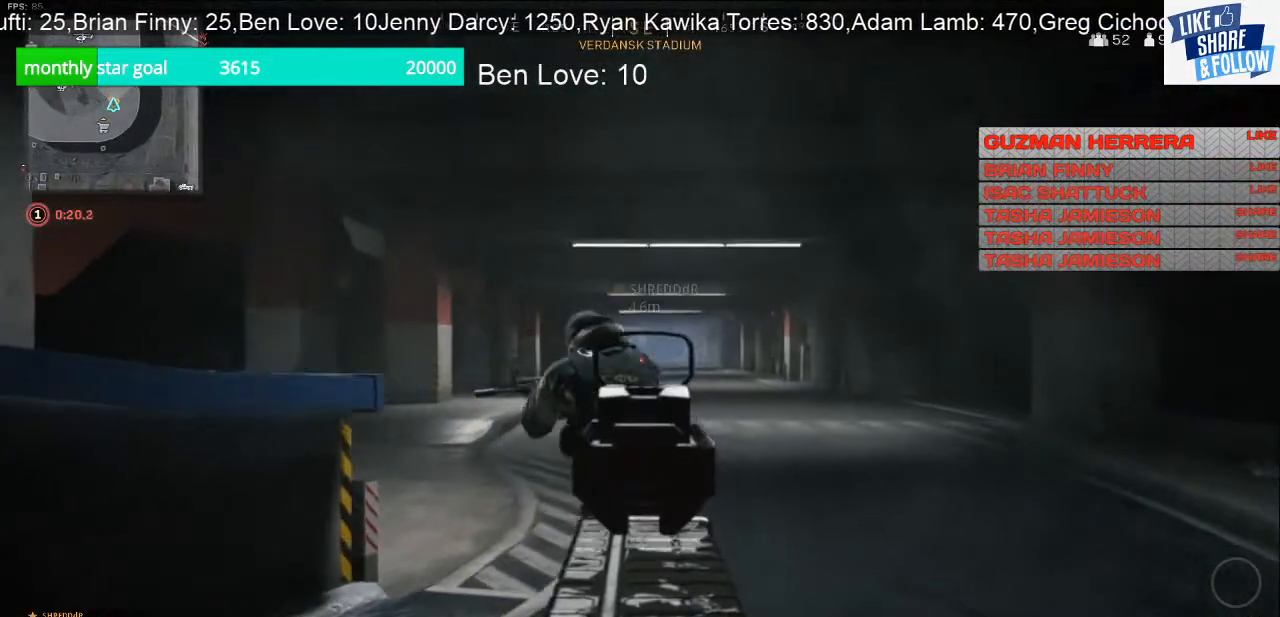
{"buttons": [], "left_stick": "up-right", "right_stick": "left", "events": [[267, "L2", "up"]]}
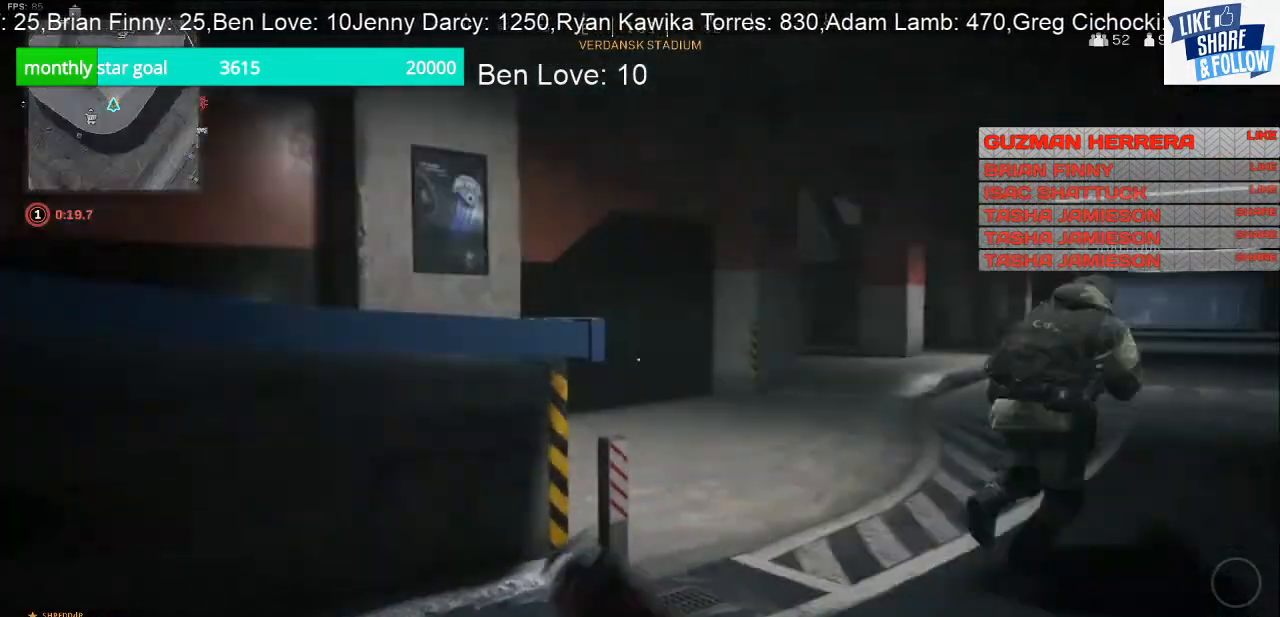
{"buttons": [], "left_stick": "up-right", "right_stick": "left", "events": []}
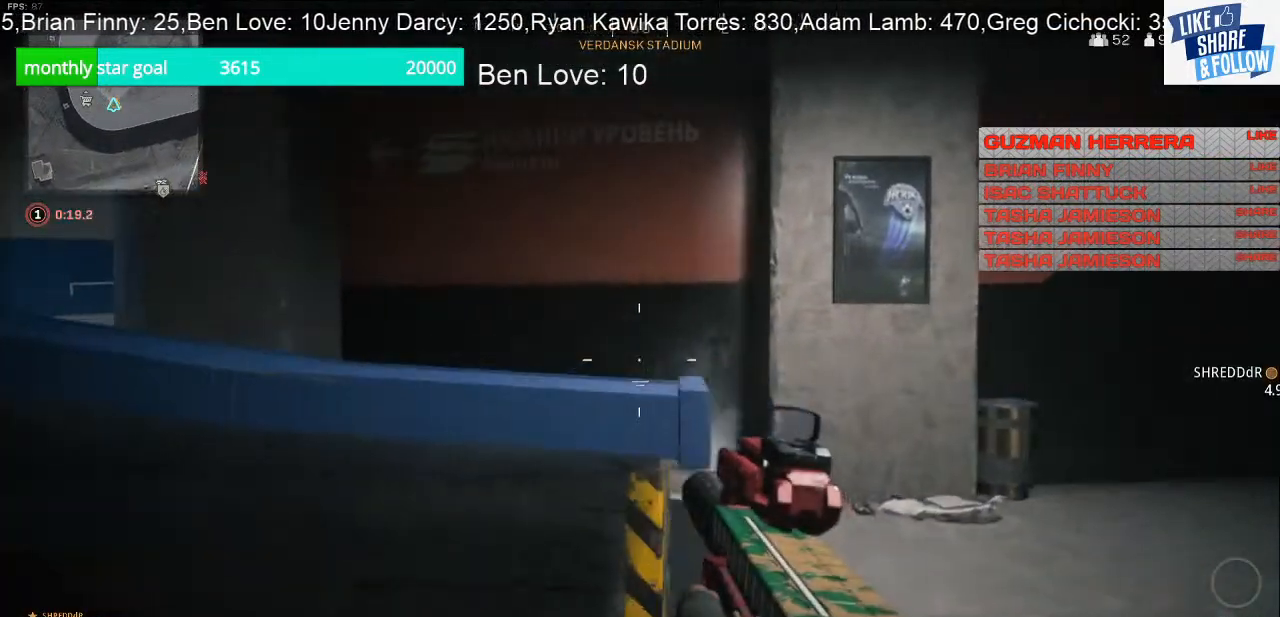
{"buttons": [], "left_stick": "up", "right_stick": "right", "events": [[100, "right_stick", "center"], [433, "right_stick", "right"], [500, "left_stick", "up"]]}
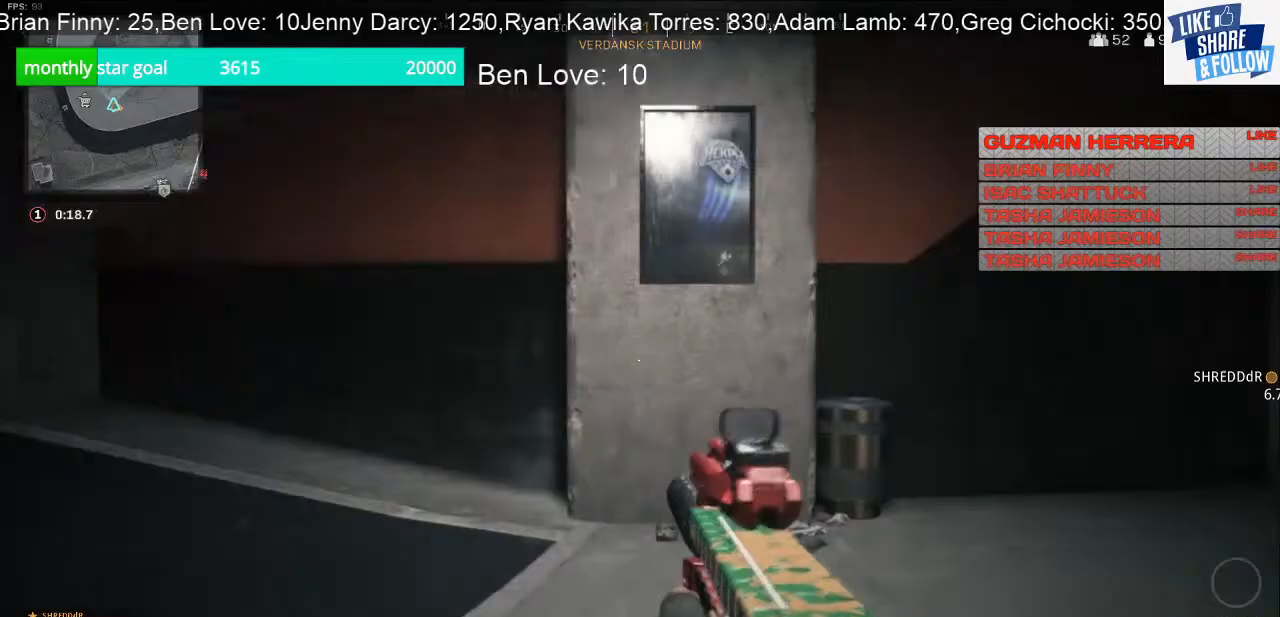
{"buttons": [], "left_stick": "up", "right_stick": "center", "events": [[267, "right_stick", "center"]]}
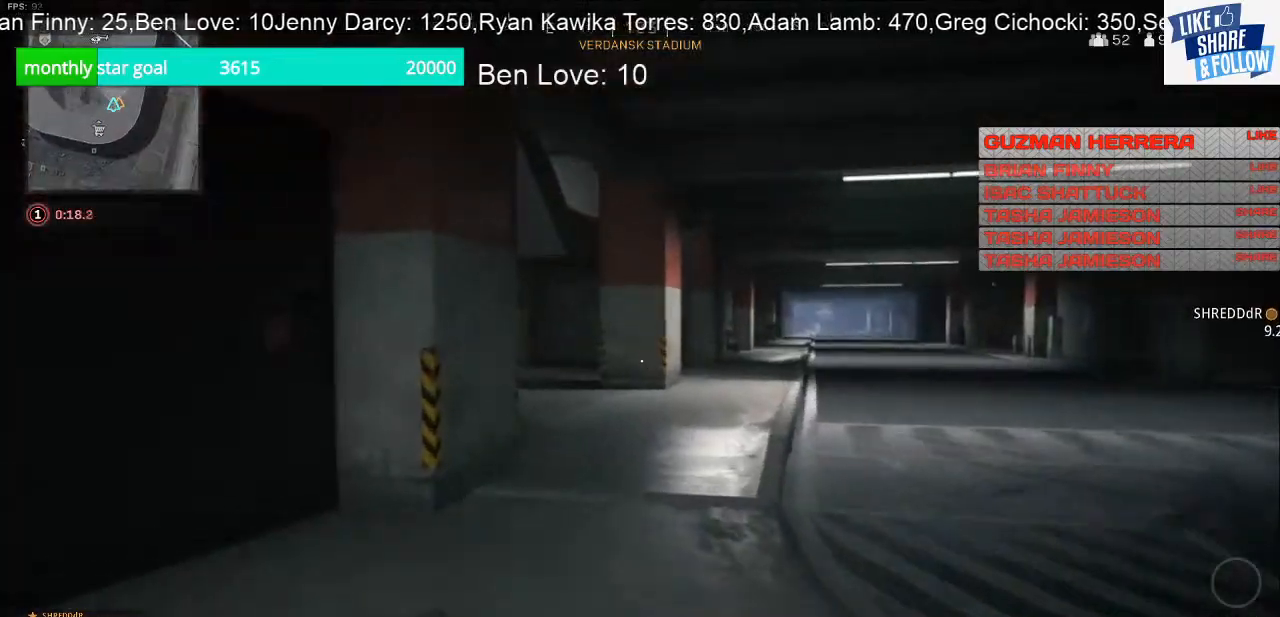
{"buttons": [], "left_stick": "up", "right_stick": "center", "events": [[67, "right_stick", "right"], [267, "right_stick", "center"]]}
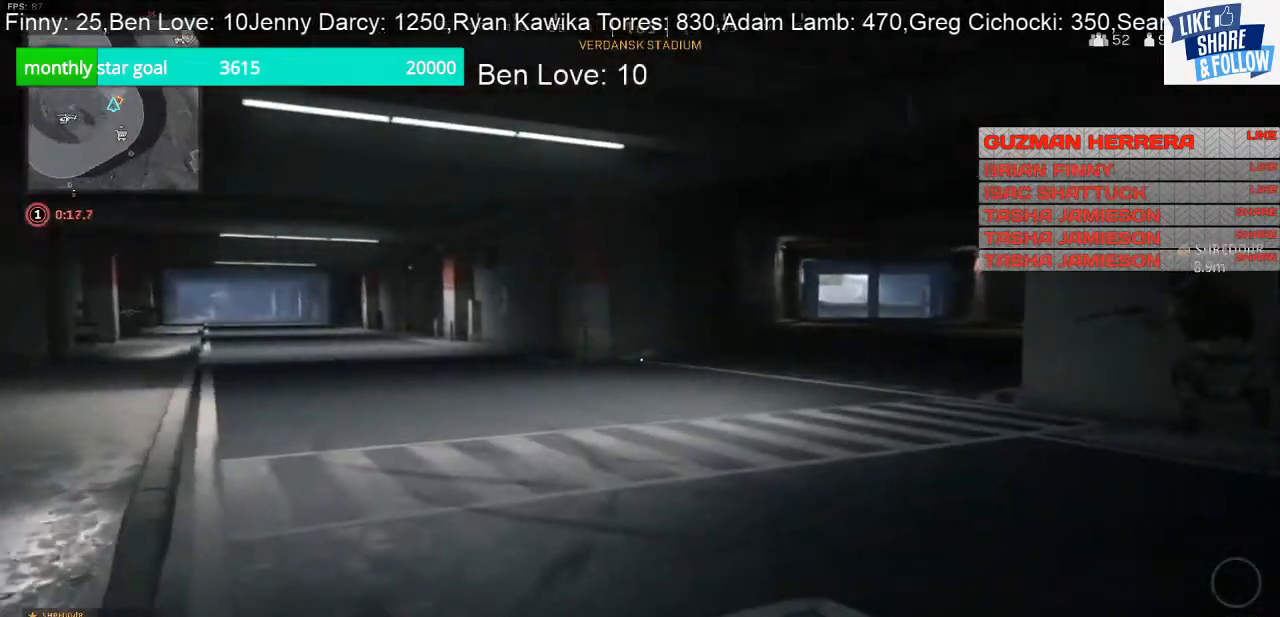
{"buttons": [], "left_stick": "up", "right_stick": "right", "events": [[367, "right_stick", "right"]]}
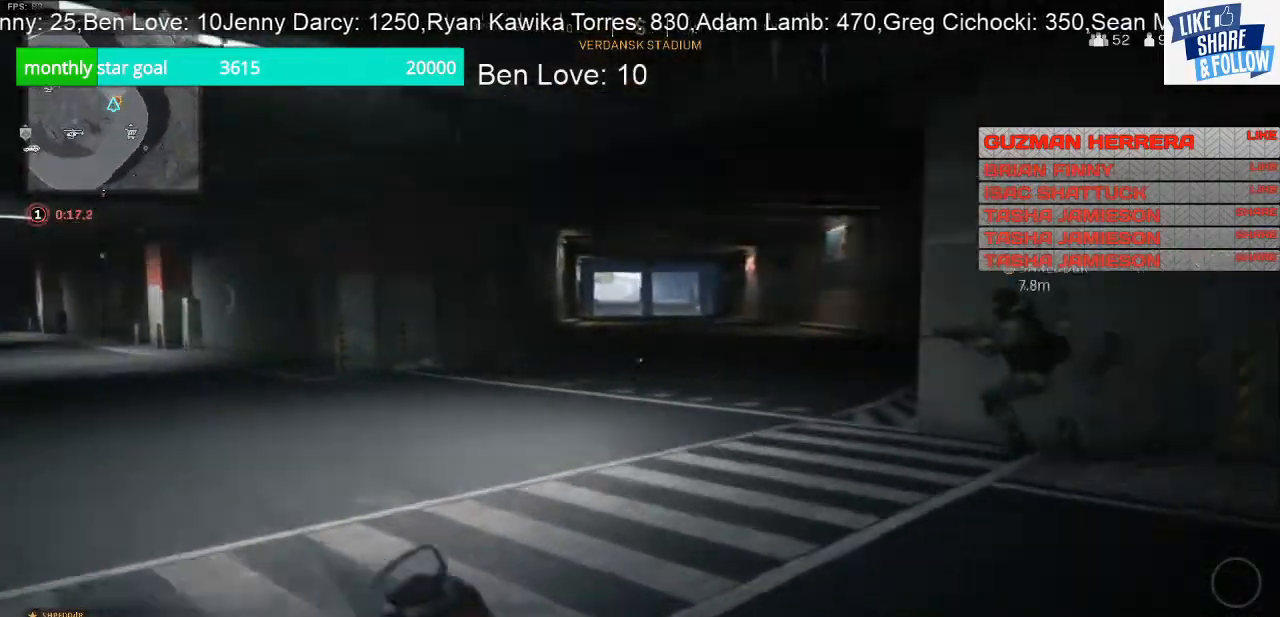
{"buttons": ["L2"], "left_stick": "up", "right_stick": "center", "events": [[33, "L2", "down"], [100, "right_stick", "center"]]}
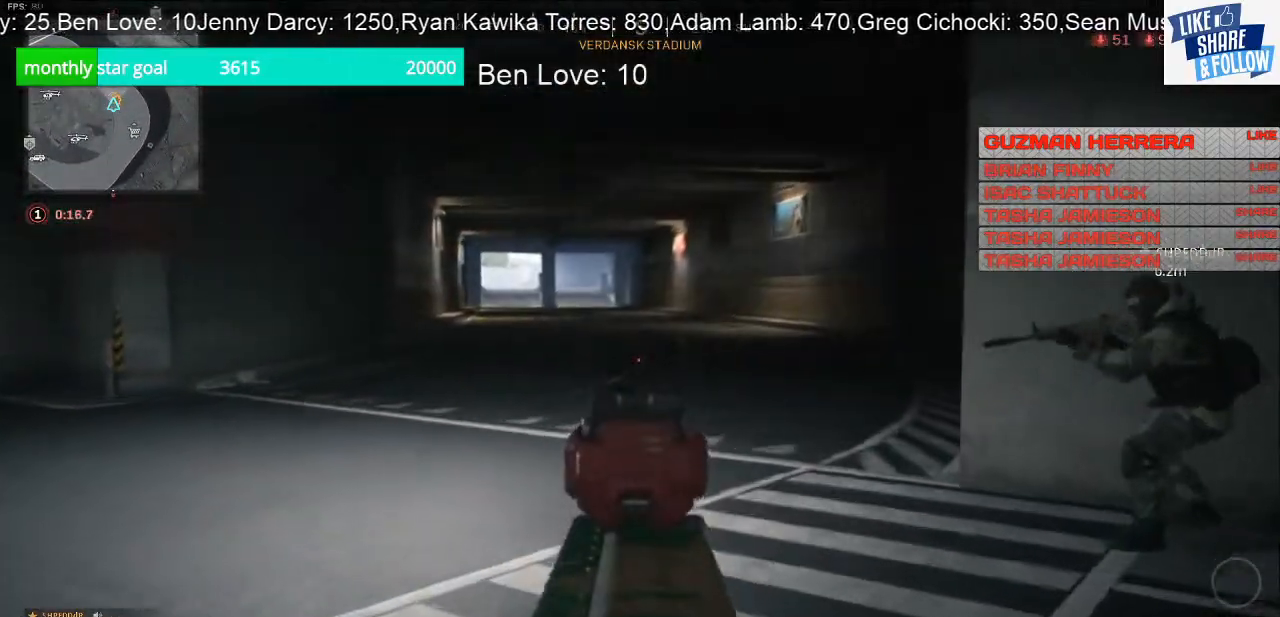
{"buttons": [], "left_stick": "down-right", "right_stick": "left", "events": [[367, "L2", "up"], [400, "left_stick", "down-right"], [400, "right_stick", "left"]]}
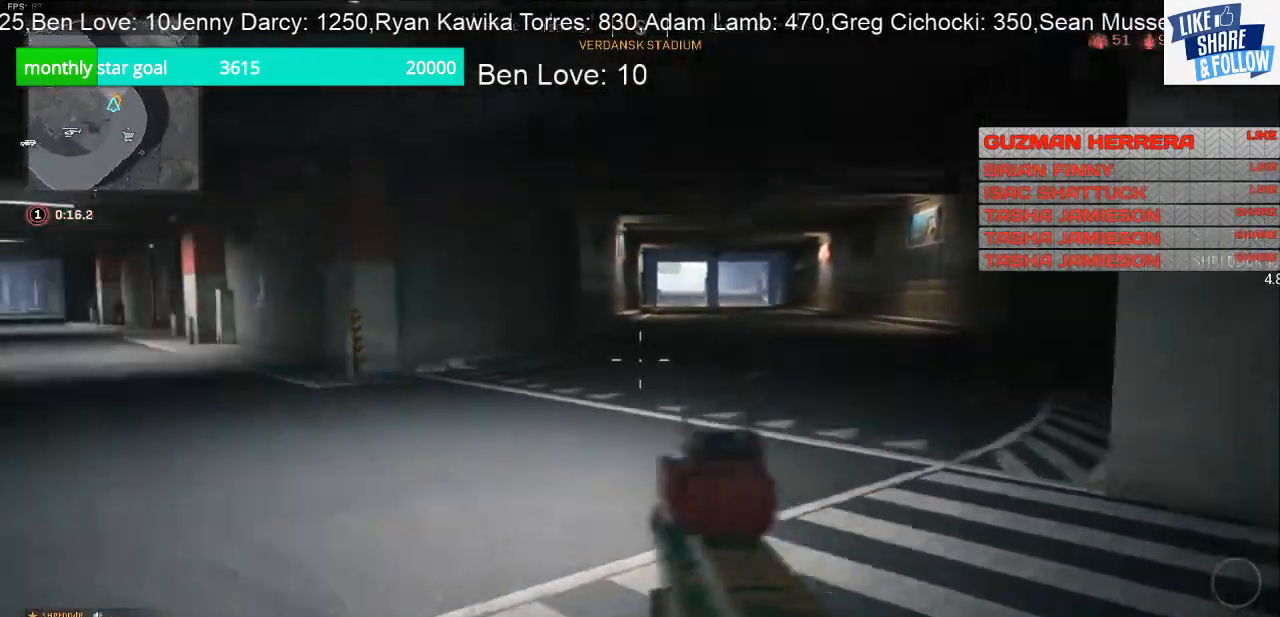
{"buttons": [], "left_stick": "up-left", "right_stick": "left", "events": [[33, "left_stick", "down-left"], [167, "left_stick", "left"], [433, "left_stick", "up-left"]]}
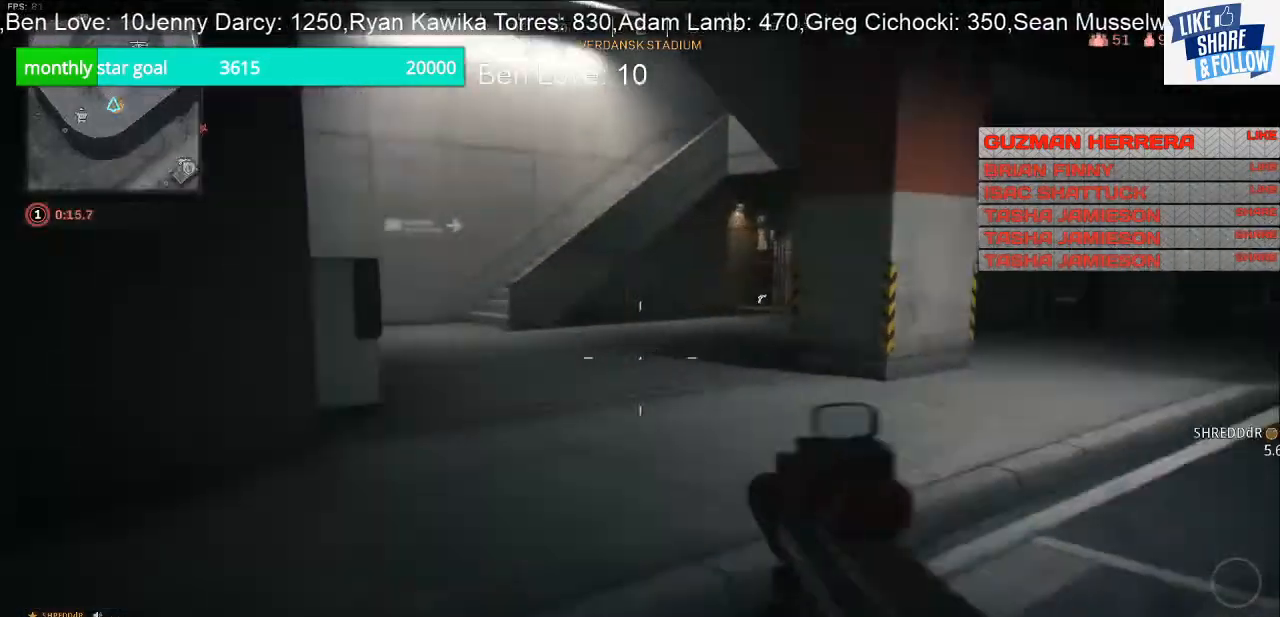
{"buttons": [], "left_stick": "up", "right_stick": "up-left", "events": [[367, "left_stick", "up"], [500, "right_stick", "up-left"]]}
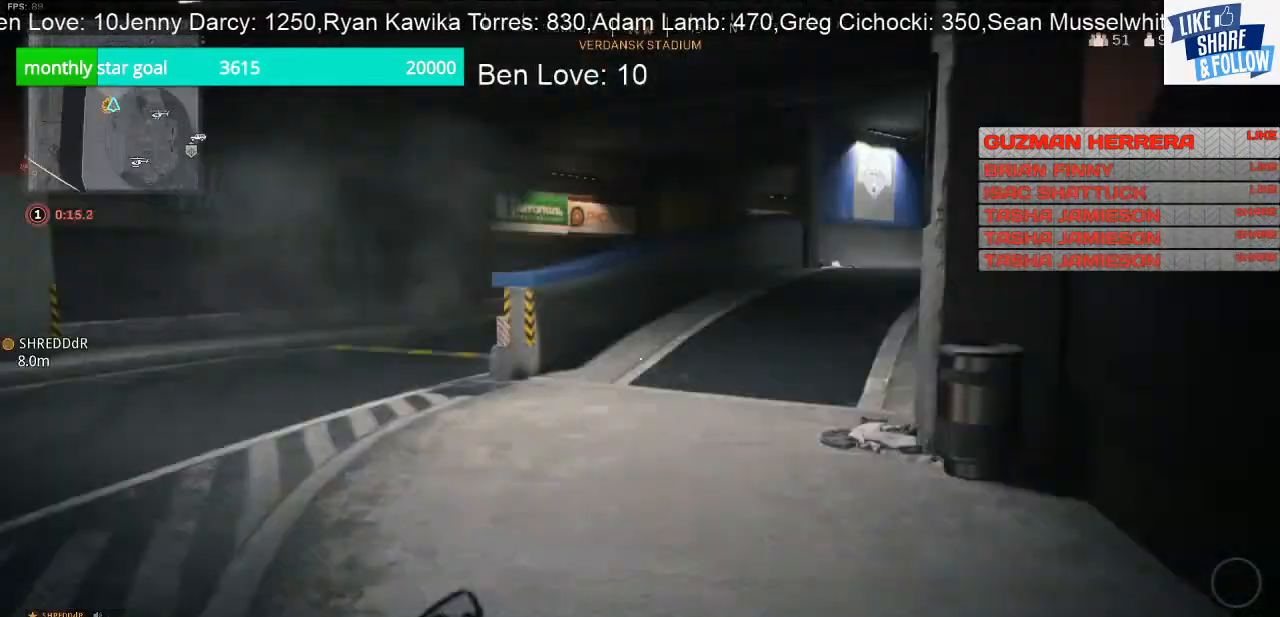
{"buttons": [], "left_stick": "up", "right_stick": "center", "events": [[100, "right_stick", "center"], [233, "right_stick", "right"], [367, "right_stick", "center"]]}
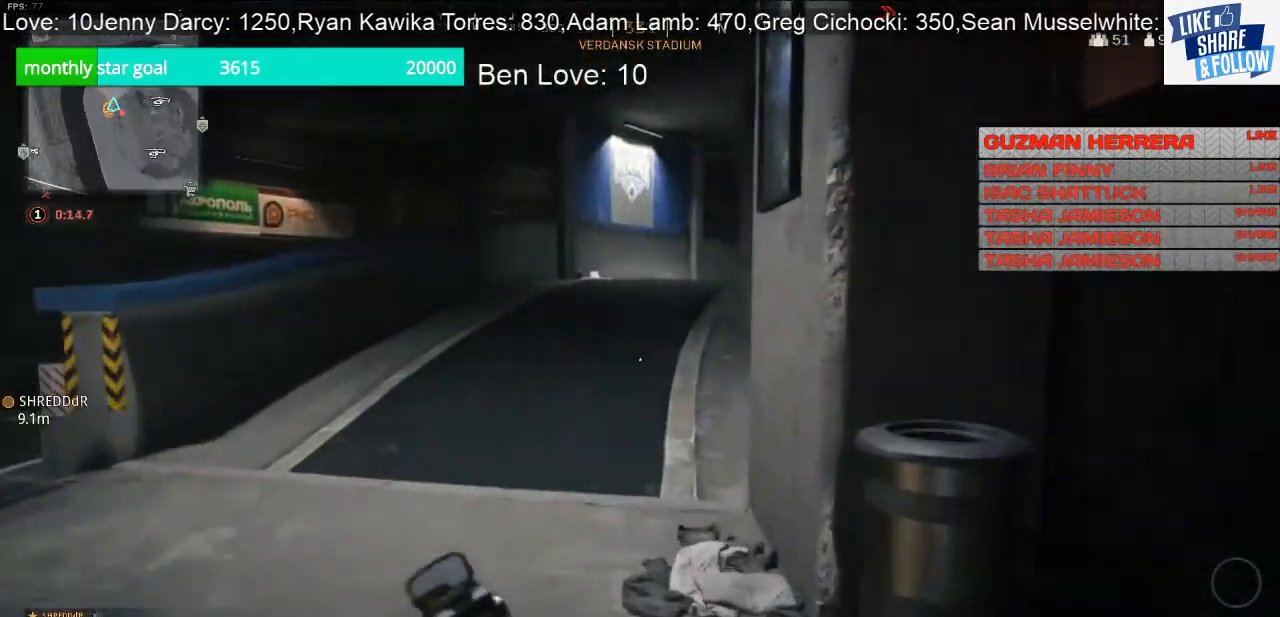
{"buttons": [], "left_stick": "up", "right_stick": "center", "events": [[33, "right_stick", "left"], [133, "right_stick", "up-left"], [300, "right_stick", "center"]]}
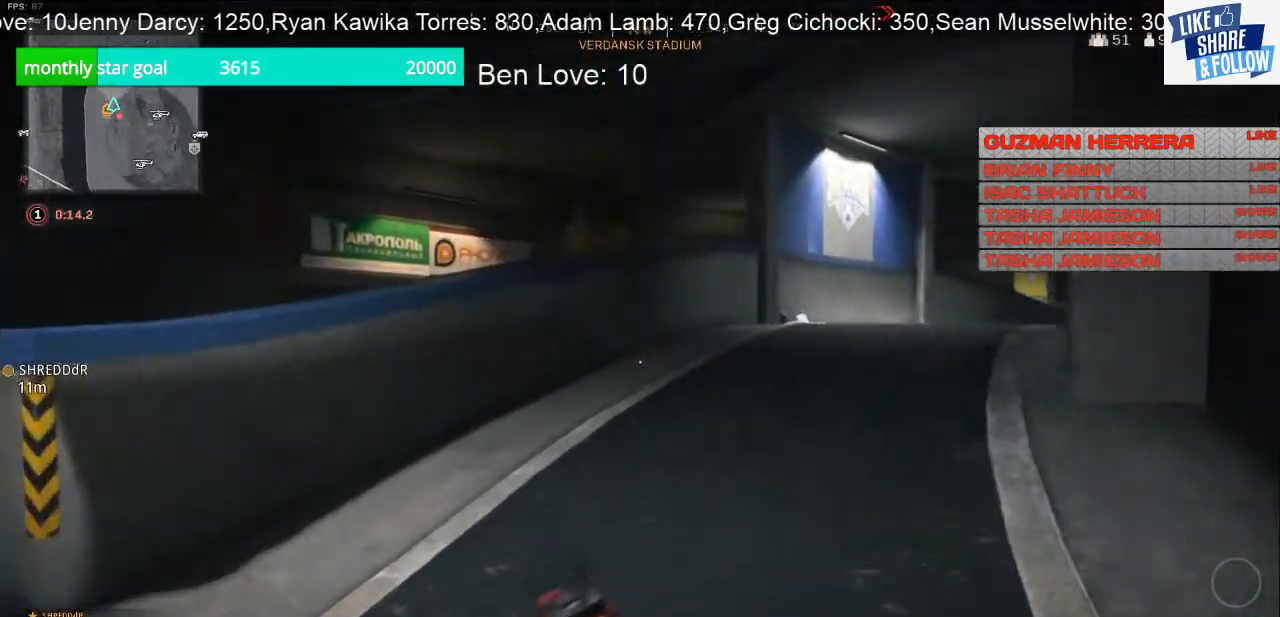
{"buttons": ["R3"], "left_stick": "up", "right_stick": "right", "events": [[67, "right_stick", "right"], [433, "R3", "down"]]}
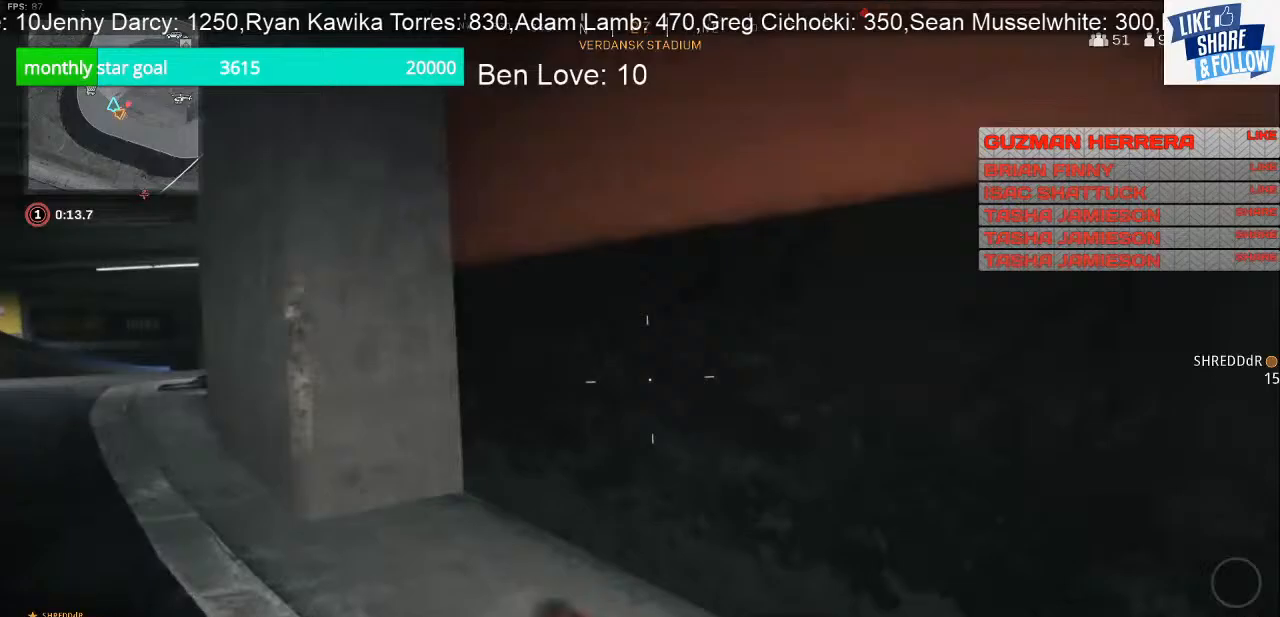
{"buttons": ["L2"], "left_stick": "left", "right_stick": "right", "events": [[33, "left_stick", "up-left"], [67, "R3", "up"], [200, "left_stick", "left"], [367, "L2", "down"]]}
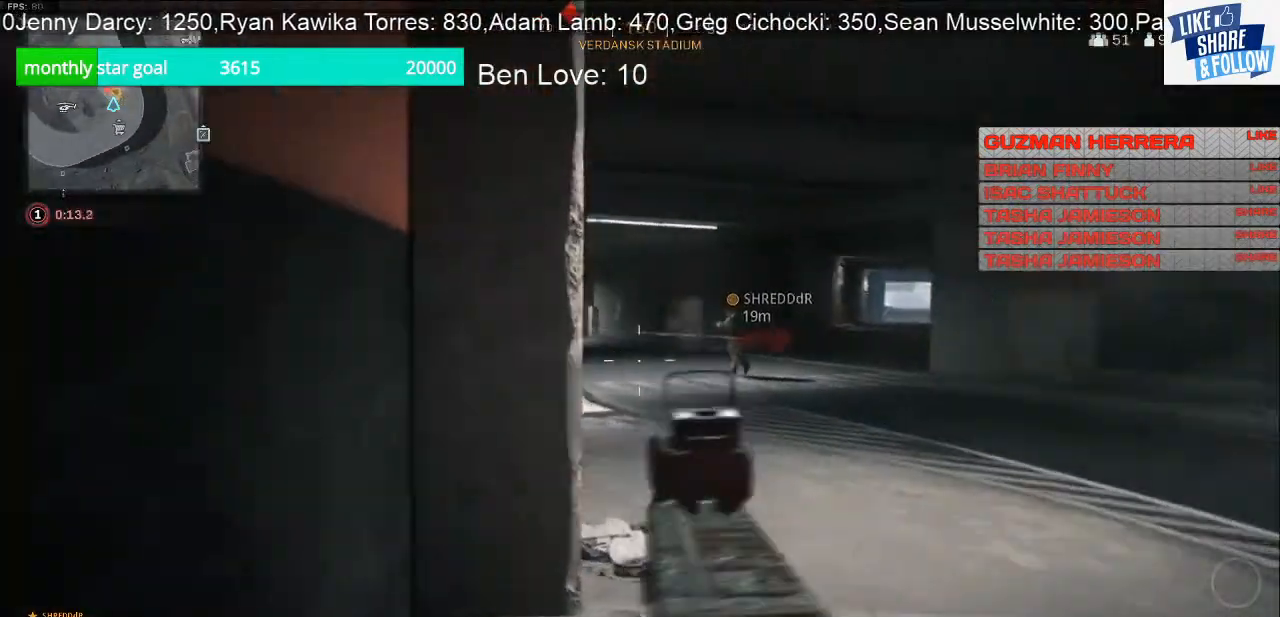
{"buttons": ["L2"], "left_stick": "up-right", "right_stick": "center", "events": [[67, "right_stick", "center"], [167, "left_stick", "down-left"], [400, "left_stick", "up-right"]]}
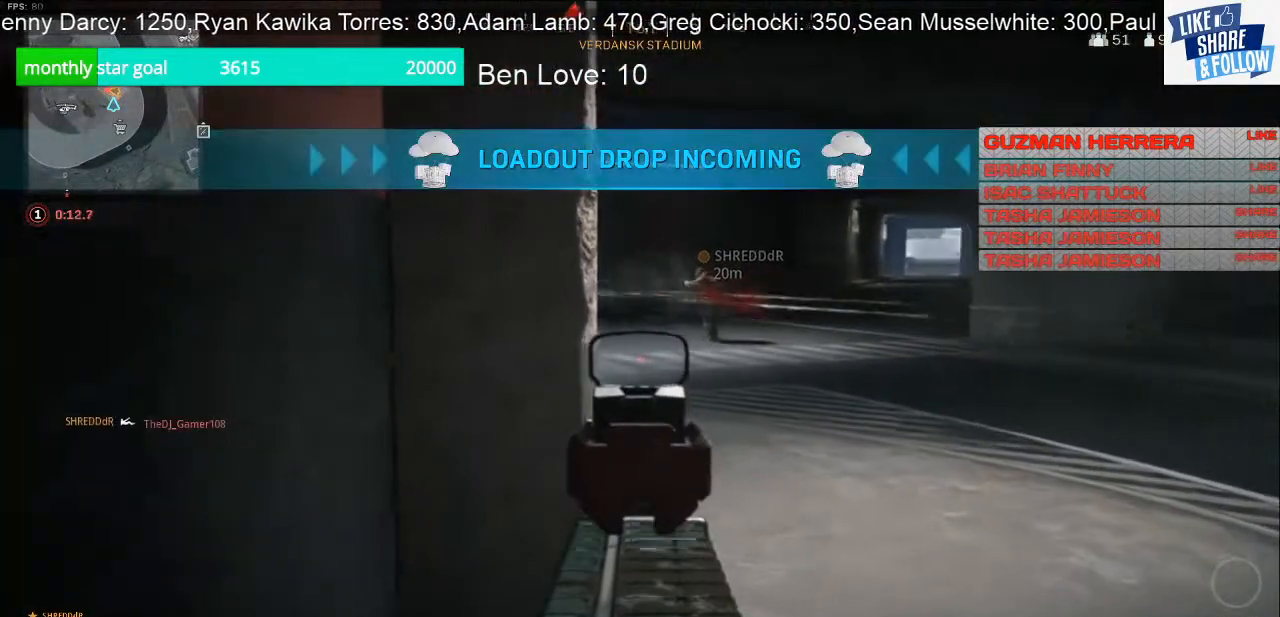
{"buttons": [], "left_stick": "up", "right_stick": "center", "events": [[200, "L2", "up"], [200, "left_stick", "up"], [267, "right_stick", "left"], [367, "right_stick", "center"]]}
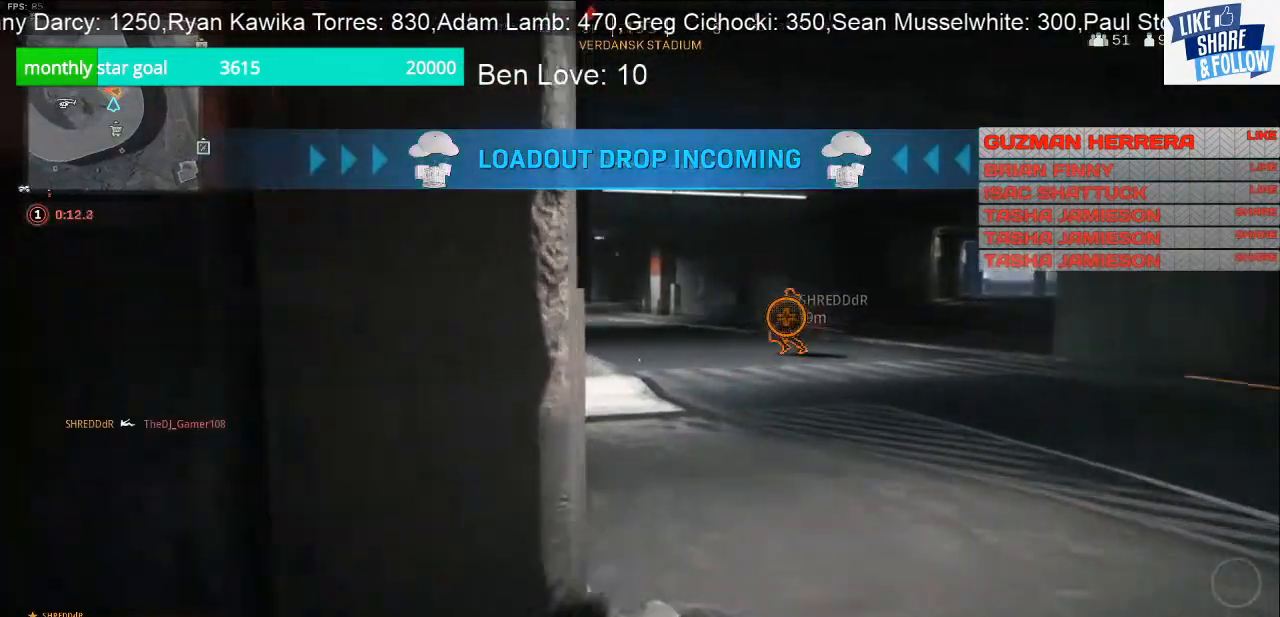
{"buttons": ["L2"], "left_stick": "up", "right_stick": "up-left", "events": [[167, "L2", "down"], [233, "right_stick", "up-left"]]}
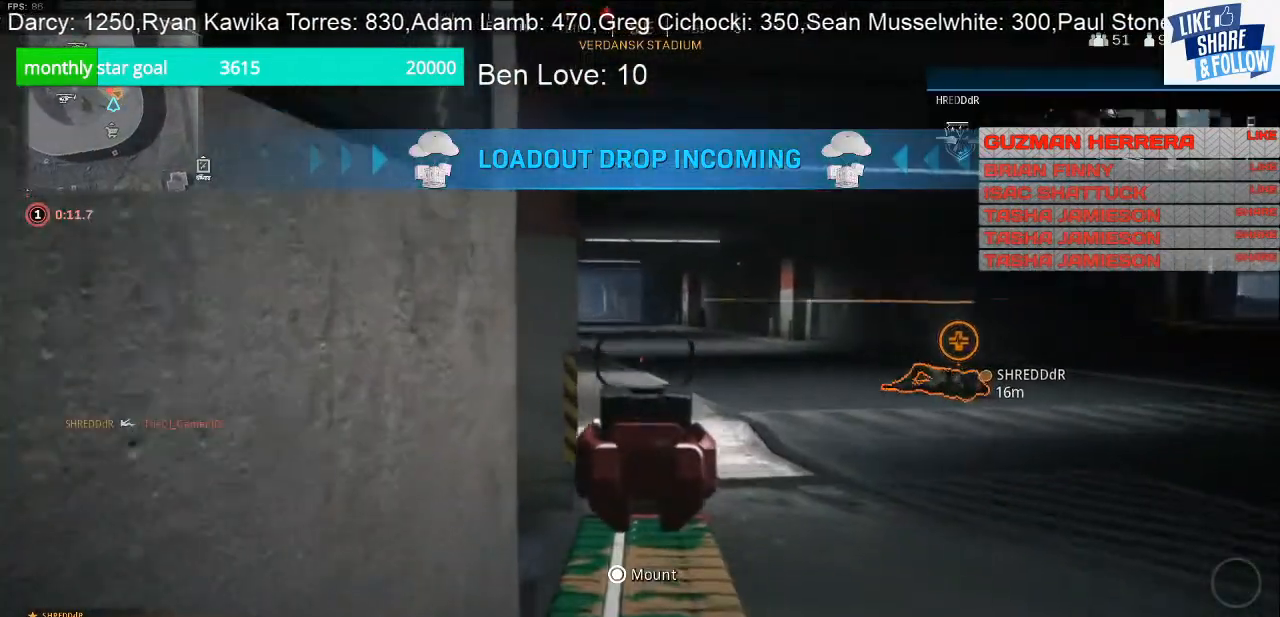
{"buttons": ["L2"], "left_stick": "up", "right_stick": "center", "events": [[167, "R3", "down"], [233, "R3", "up"], [233, "right_stick", "center"]]}
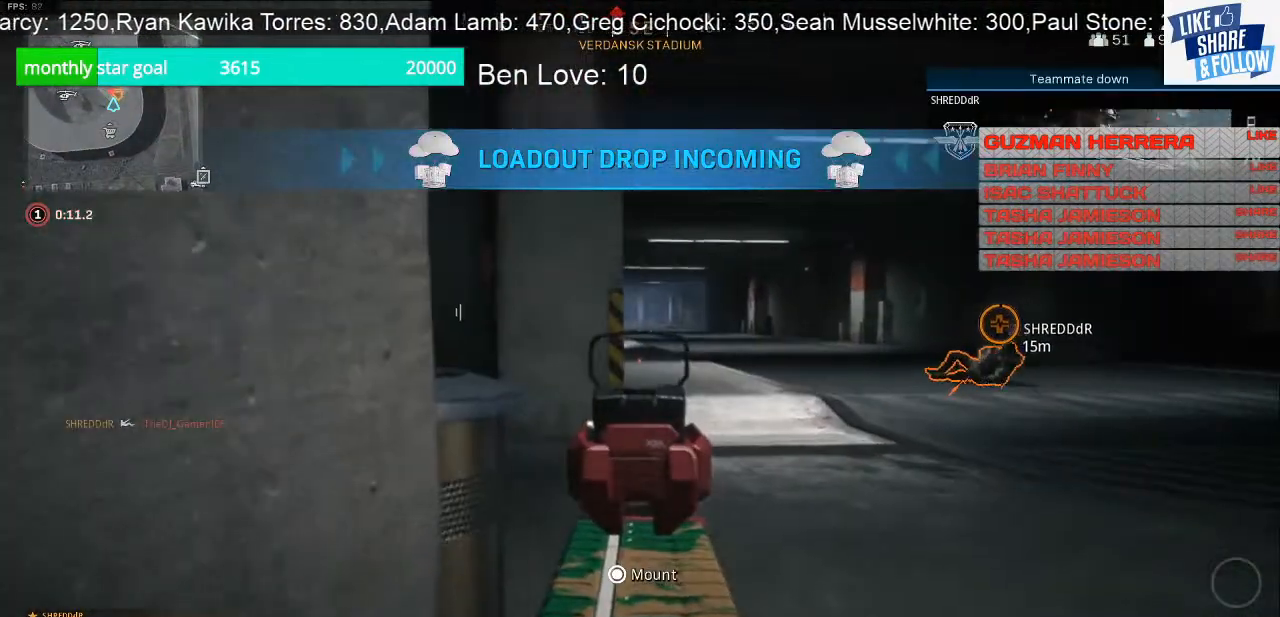
{"buttons": ["L2"], "left_stick": "up-right", "right_stick": "center", "events": [[333, "left_stick", "up-right"]]}
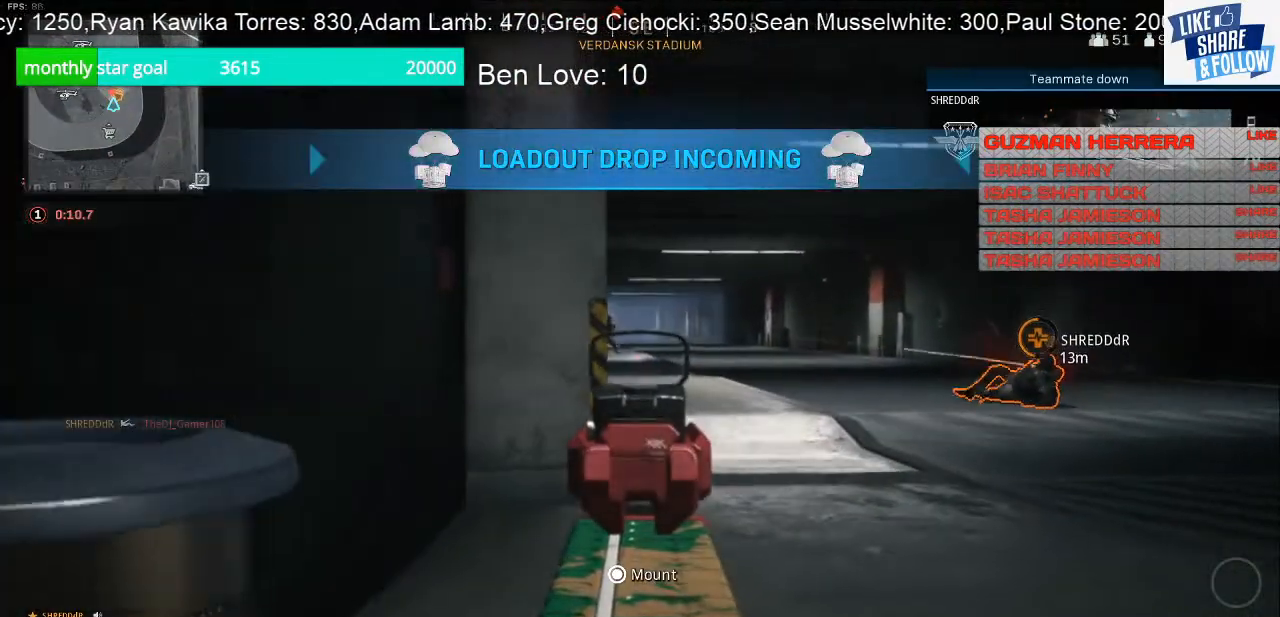
{"buttons": ["L2", "R2"], "left_stick": "up-right", "right_stick": "left", "events": [[100, "right_stick", "left"], [233, "R2", "down"]]}
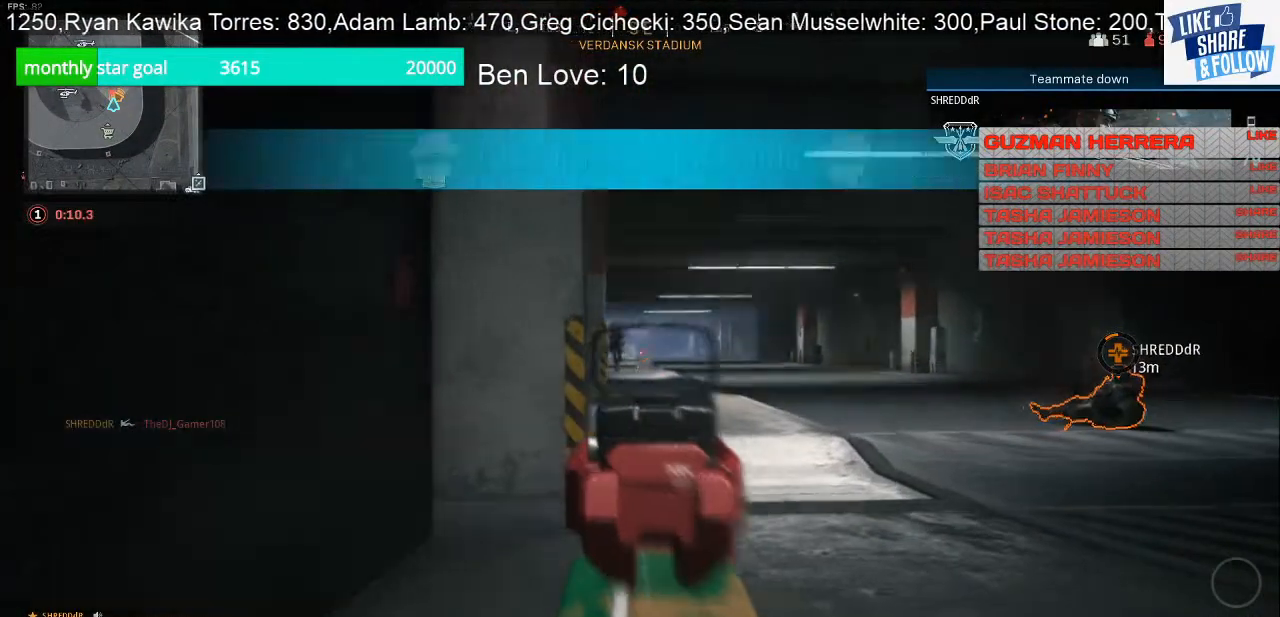
{"buttons": ["L2", "R2"], "left_stick": "right", "right_stick": "right", "events": [[267, "left_stick", "right"], [367, "right_stick", "right"]]}
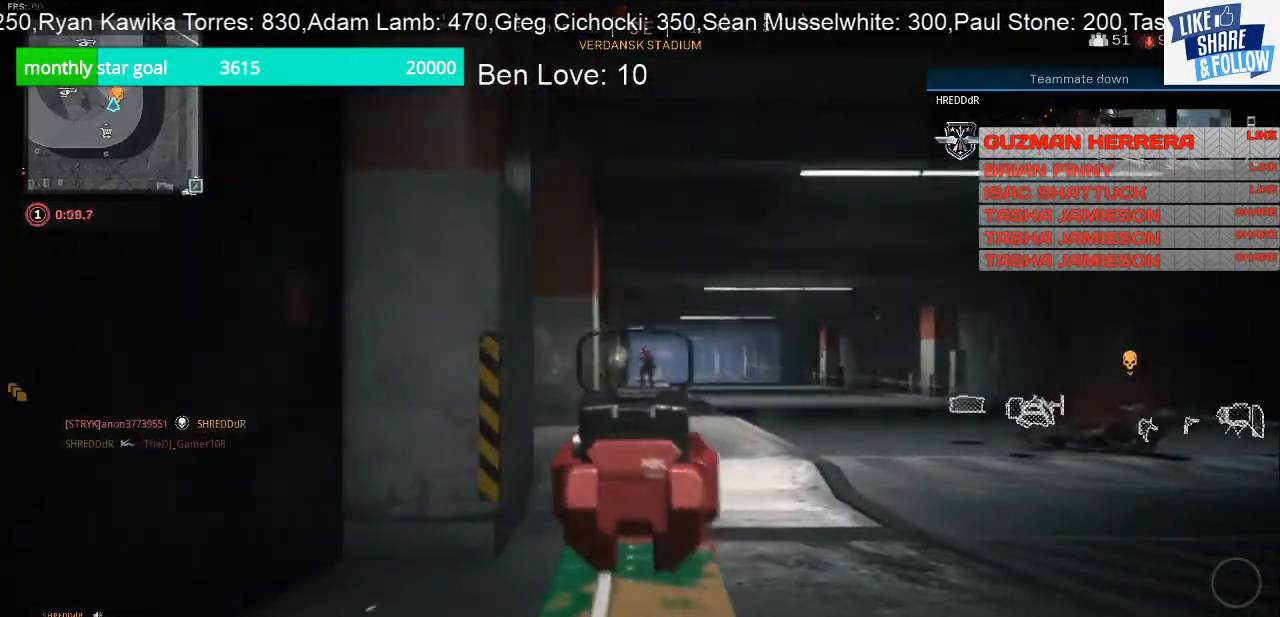
{"buttons": ["L2", "R2"], "left_stick": "down-left", "right_stick": "down", "events": [[33, "left_stick", "left"], [167, "right_stick", "center"], [200, "left_stick", "down-left"], [233, "right_stick", "right"], [333, "right_stick", "down"]]}
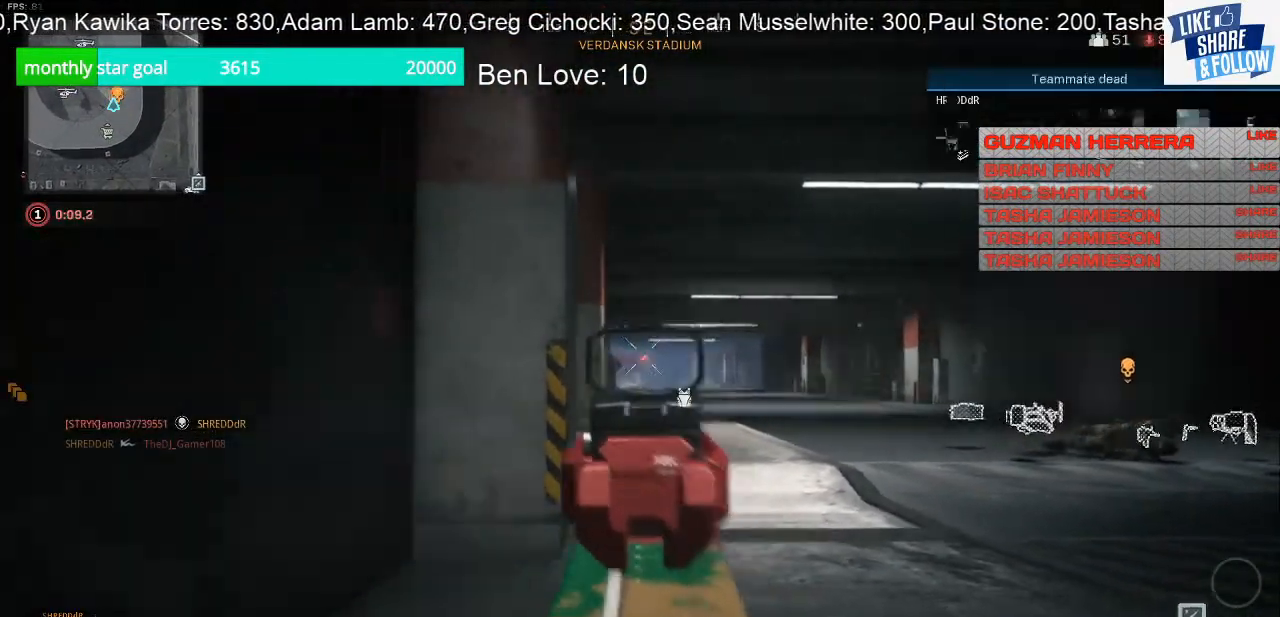
{"buttons": ["L2", "R2"], "left_stick": "down", "right_stick": "center", "events": [[133, "left_stick", "down"], [133, "right_stick", "center"]]}
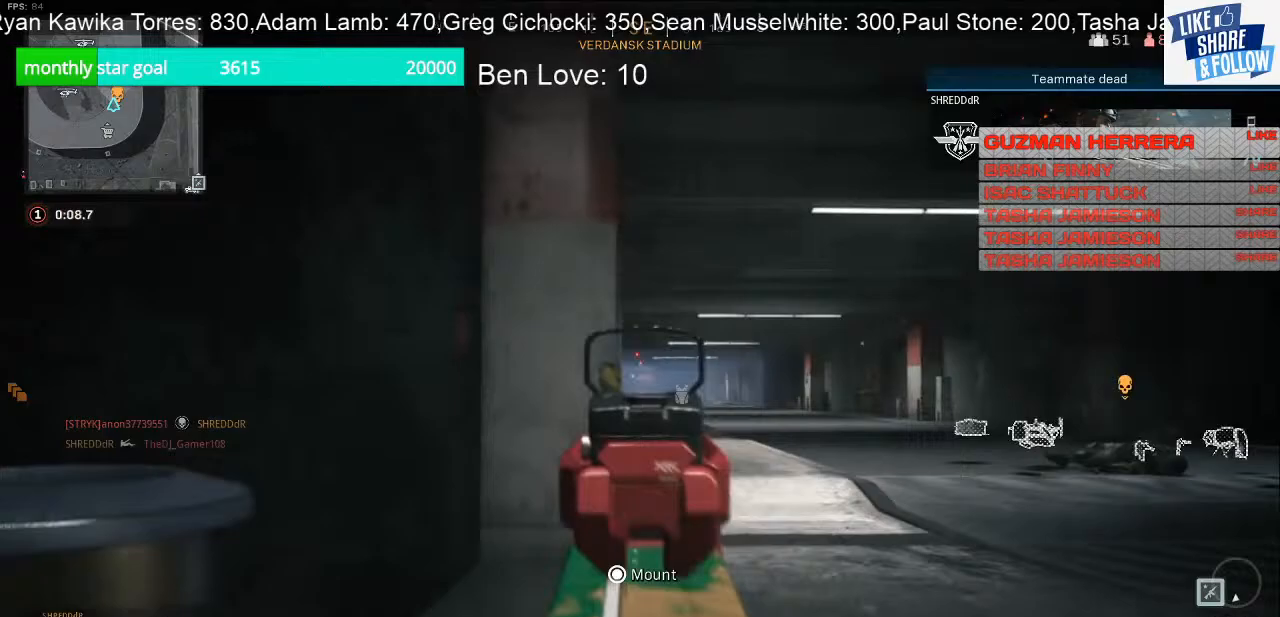
{"buttons": [], "left_stick": "down-left", "right_stick": "center", "events": [[133, "L2", "up"], [133, "left_stick", "down-left"], [267, "R2", "up"], [267, "TRIANGLE", "down"], [367, "TRIANGLE", "up"]]}
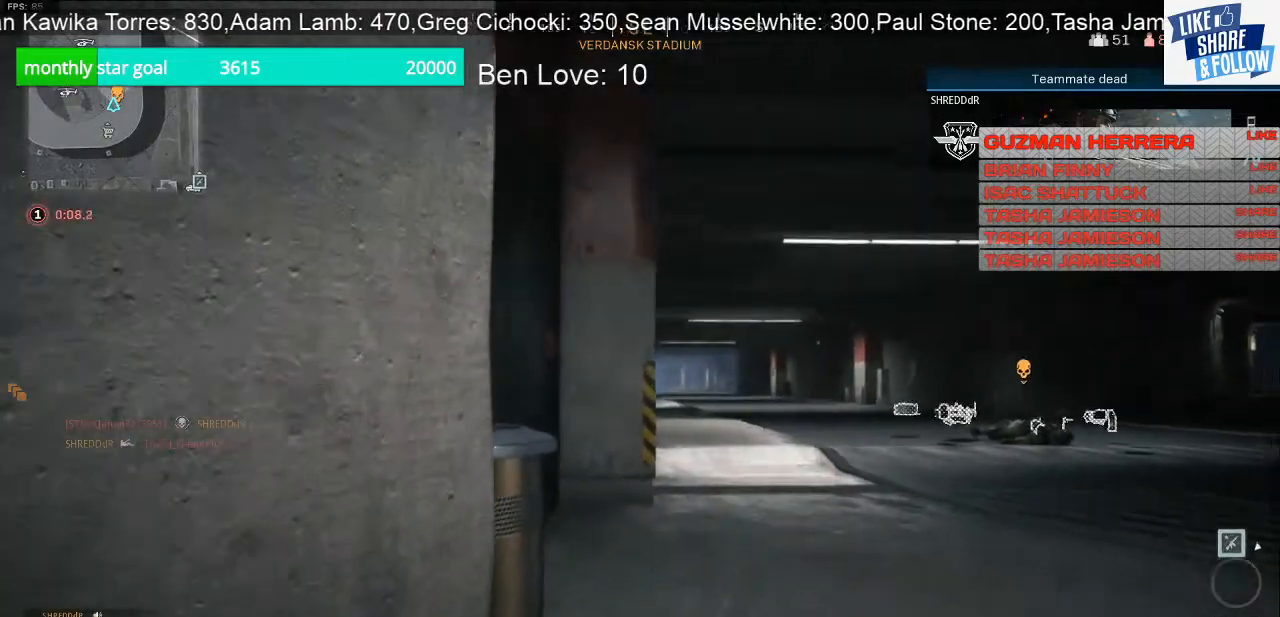
{"buttons": [], "left_stick": "left", "right_stick": "center", "events": [[33, "right_stick", "down-right"], [133, "right_stick", "center"], [433, "left_stick", "left"]]}